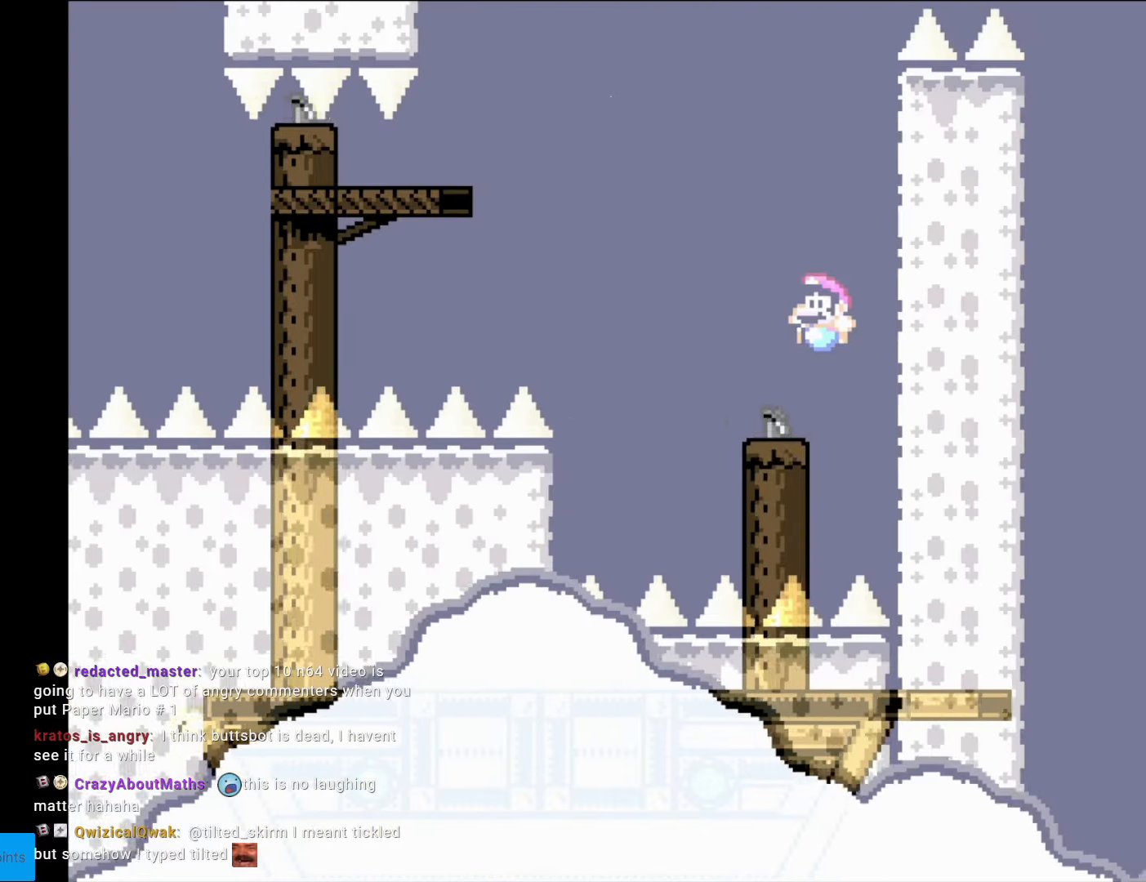
Gameplay with a controller (Nintendo layout); each line is a JSON object with the inputs held at the frame after it. "events" lists button and stick changes between this image and that frame as [ms after this image, input, new state], when the widget could be followed in between. Not read: L3 R3.
{"buttons": ["B", "Y", "DPAD_LEFT"], "events": [[210, "B", "down"]]}
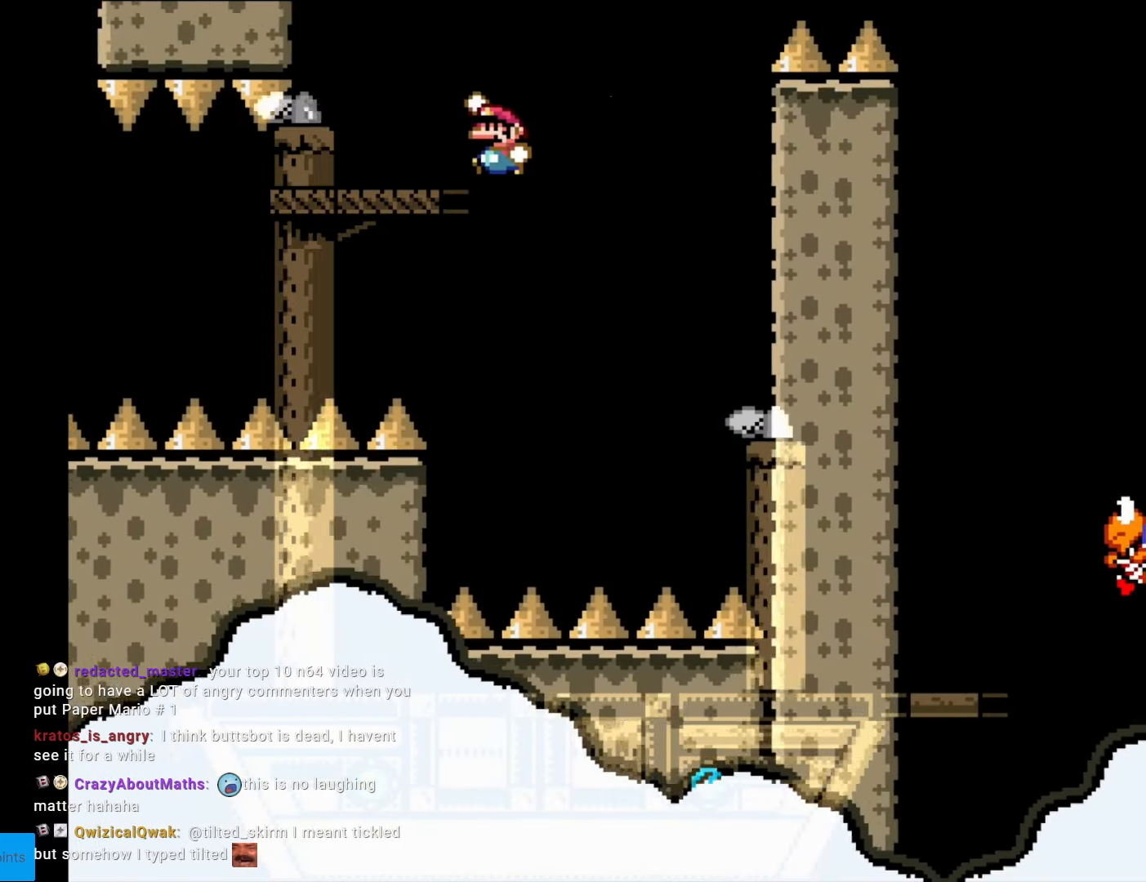
{"buttons": ["Y", "DPAD_RIGHT"], "events": [[35, "DPAD_LEFT", "up"], [122, "DPAD_RIGHT", "down"], [157, "B", "up"]]}
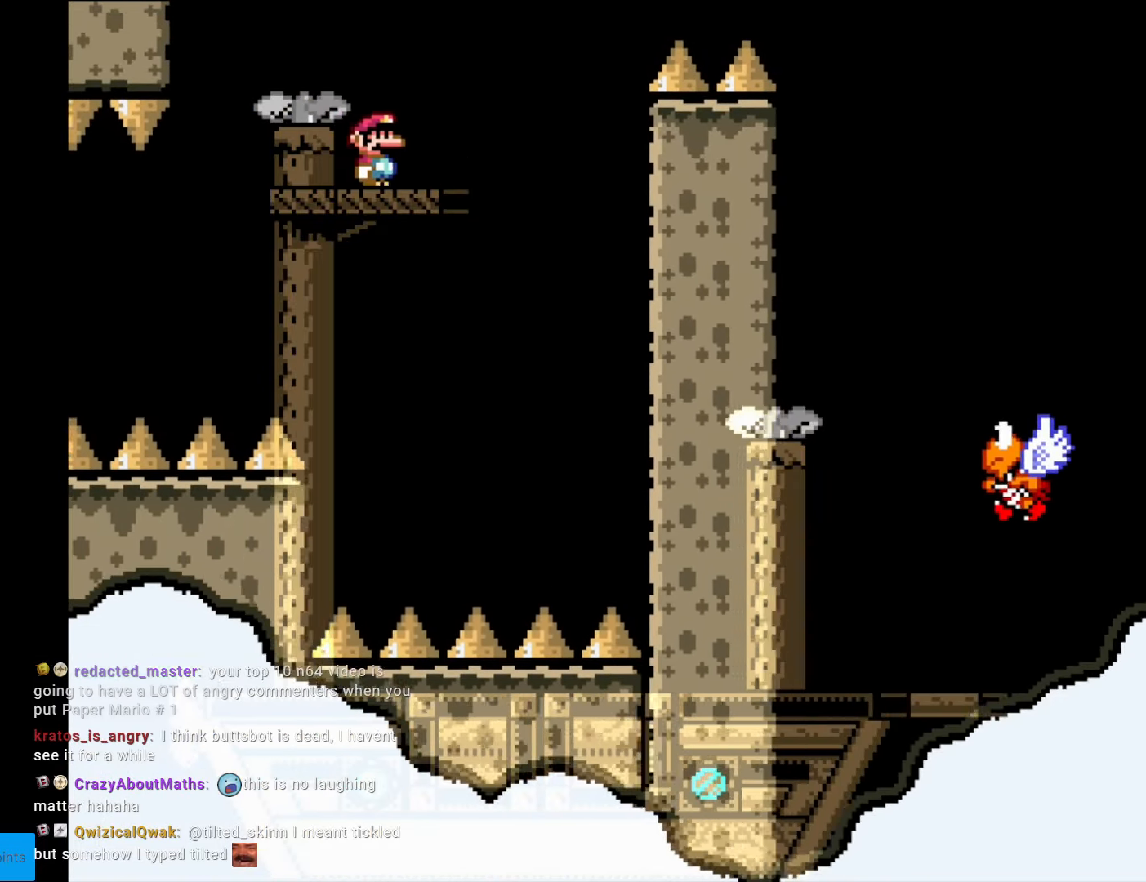
{"buttons": ["B", "Y", "DPAD_RIGHT"], "events": [[139, "B", "down"]]}
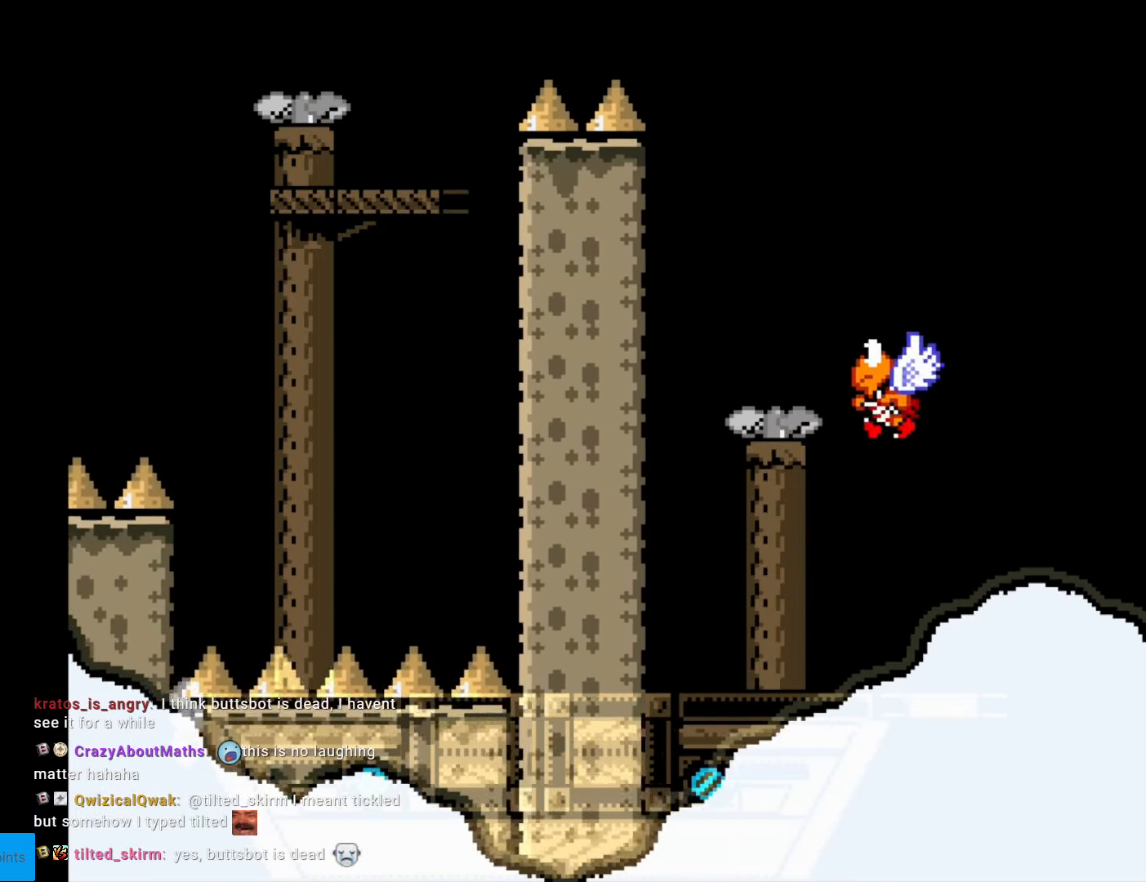
{"buttons": ["Y", "DPAD_RIGHT"], "events": [[507, "B", "up"]]}
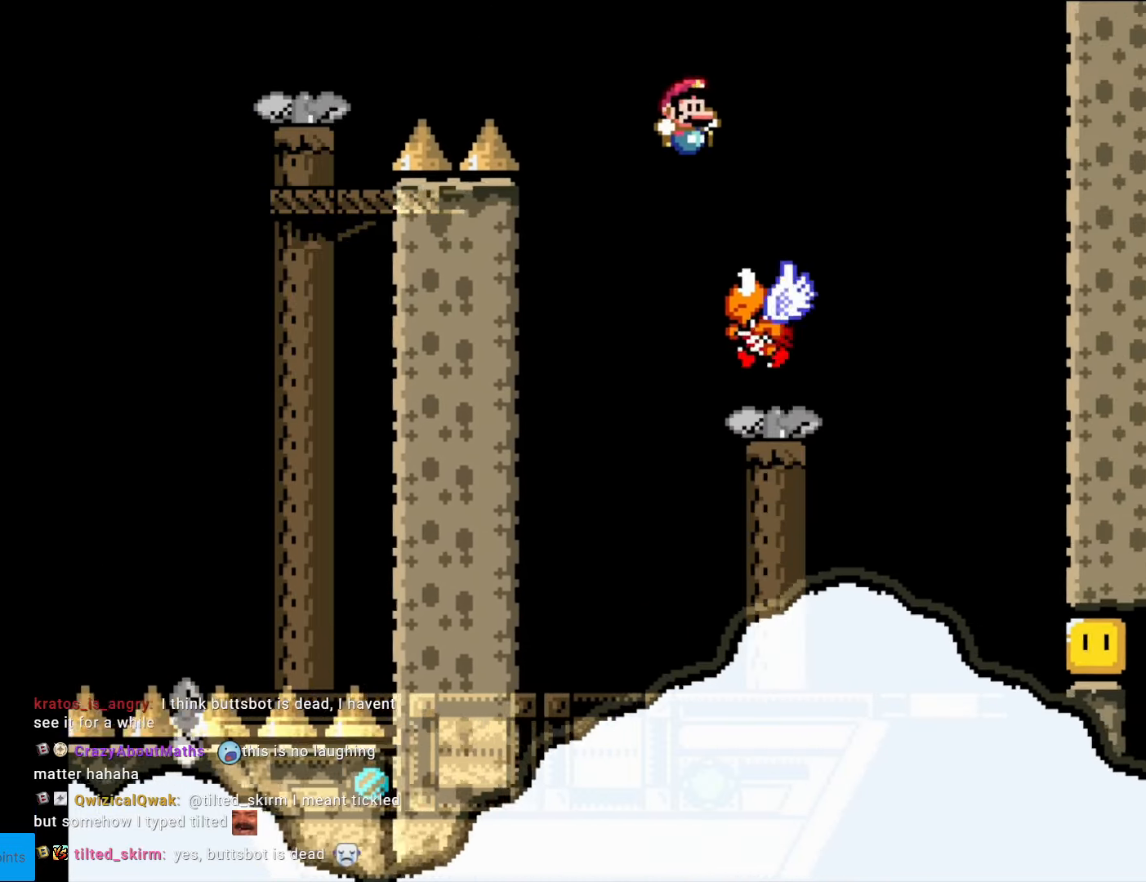
{"buttons": ["Y"], "events": [[105, "DPAD_RIGHT", "up"], [157, "DPAD_LEFT", "down"], [367, "DPAD_LEFT", "up"]]}
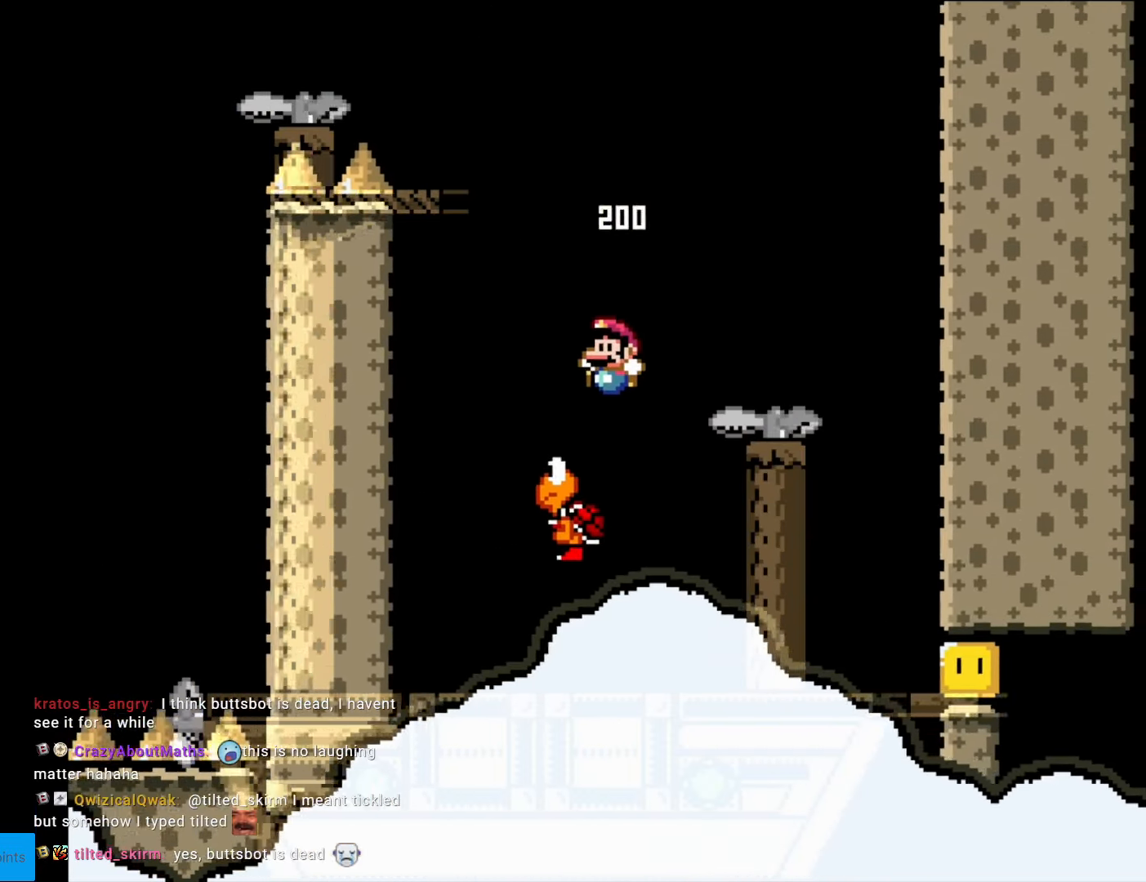
{"buttons": ["Y"], "events": [[17, "DPAD_LEFT", "down"], [175, "DPAD_LEFT", "up"], [227, "DPAD_RIGHT", "down"], [385, "DPAD_RIGHT", "up"]]}
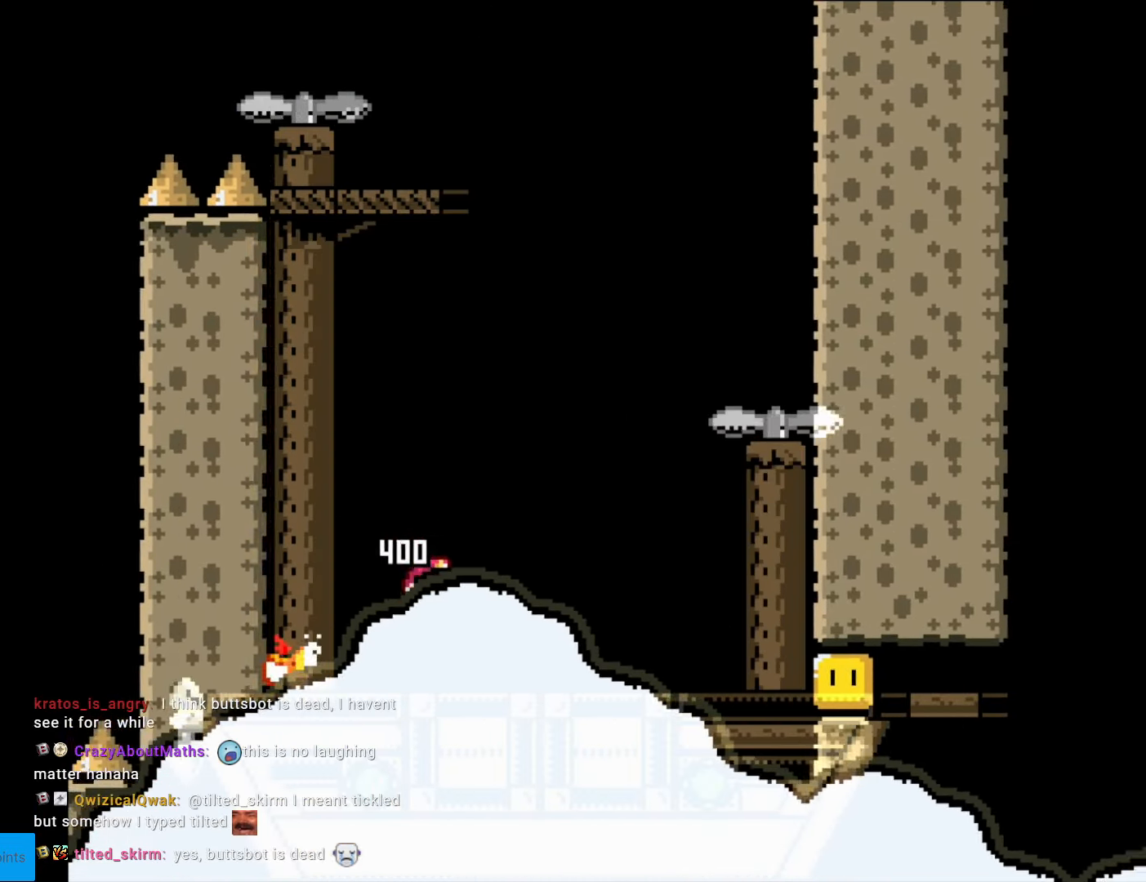
{"buttons": ["B", "Y", "DPAD_RIGHT"], "events": [[18, "DPAD_RIGHT", "down"], [140, "DPAD_RIGHT", "up"], [140, "Y", "up"], [210, "Y", "down"], [262, "B", "down"], [297, "DPAD_RIGHT", "down"], [367, "B", "up"], [490, "B", "down"]]}
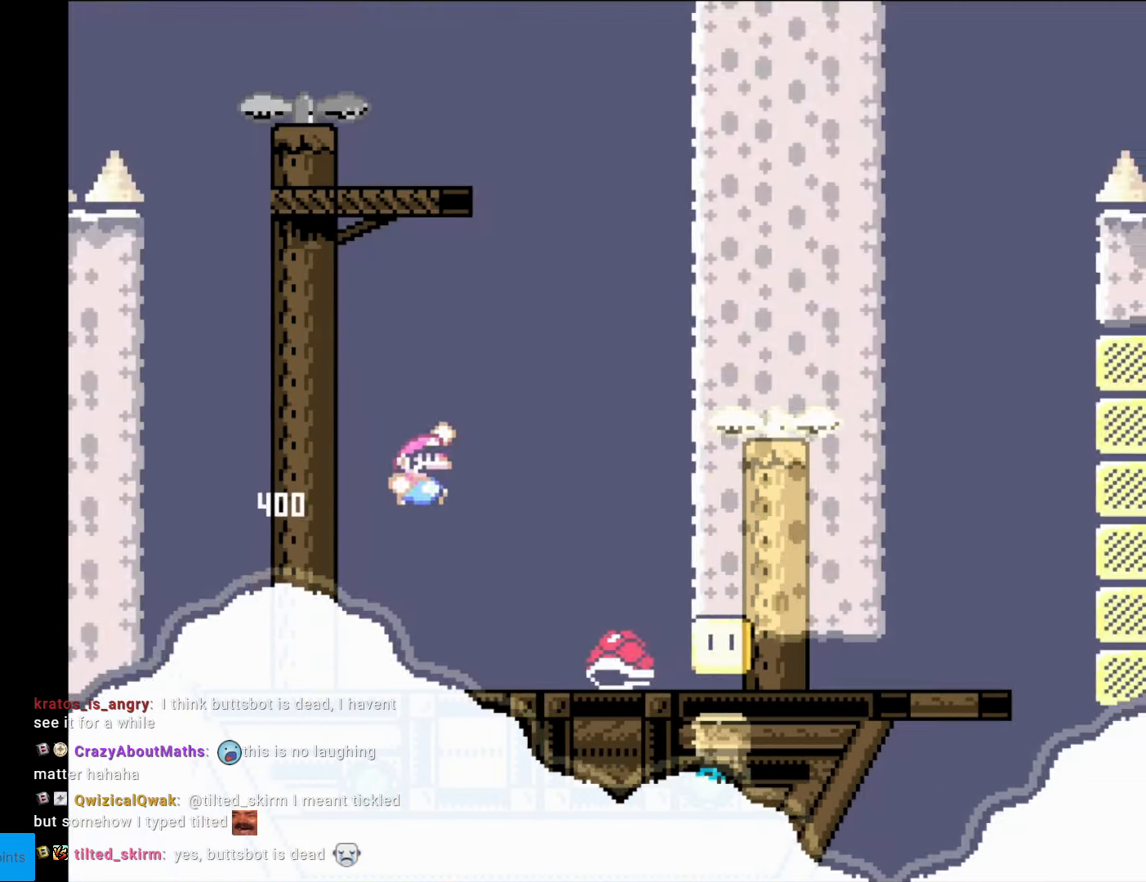
{"buttons": ["Y", "DPAD_RIGHT"], "events": [[52, "B", "up"]]}
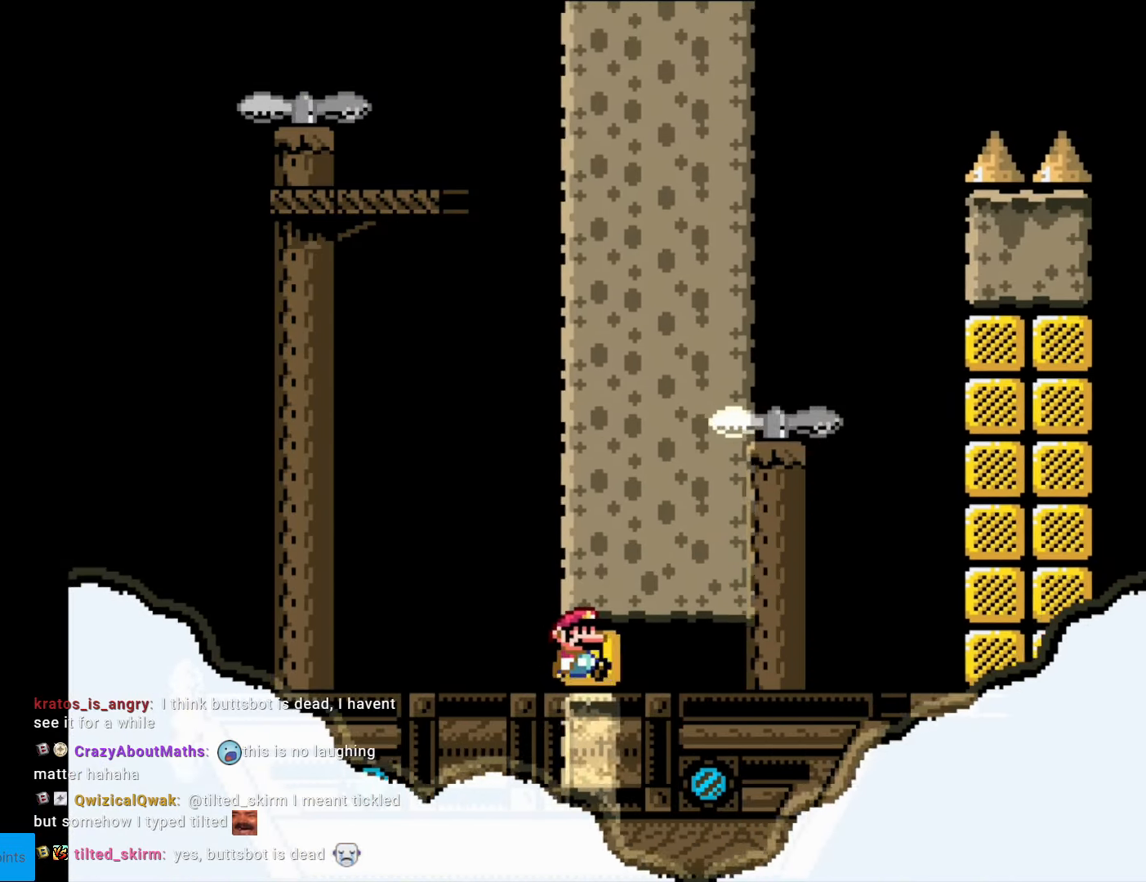
{"buttons": ["B", "Y", "DPAD_RIGHT"], "events": [[420, "B", "down"]]}
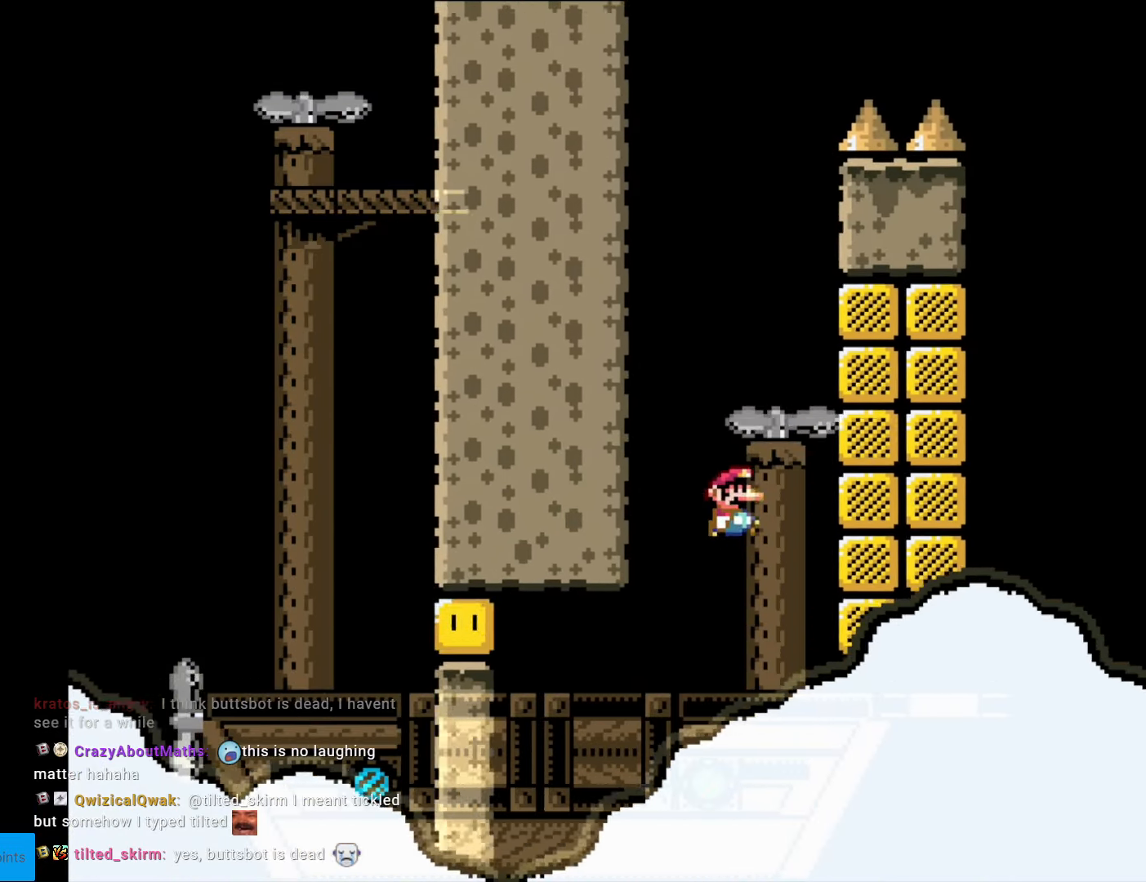
{"buttons": ["B", "Y", "DPAD_LEFT"], "events": [[53, "B", "up"], [193, "DPAD_RIGHT", "up"], [280, "DPAD_LEFT", "down"], [298, "B", "down"]]}
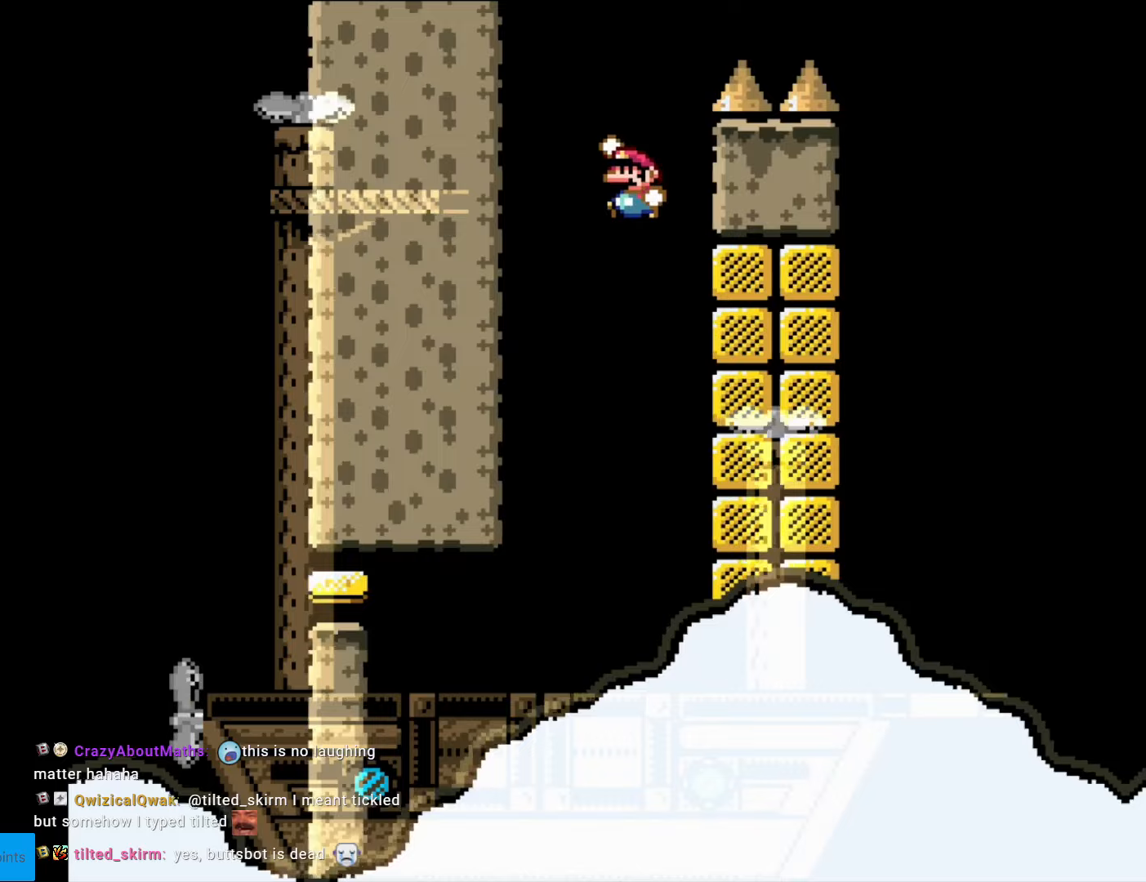
{"buttons": ["Y", "DPAD_RIGHT"], "events": [[297, "DPAD_LEFT", "up"], [385, "B", "up"], [385, "DPAD_RIGHT", "down"]]}
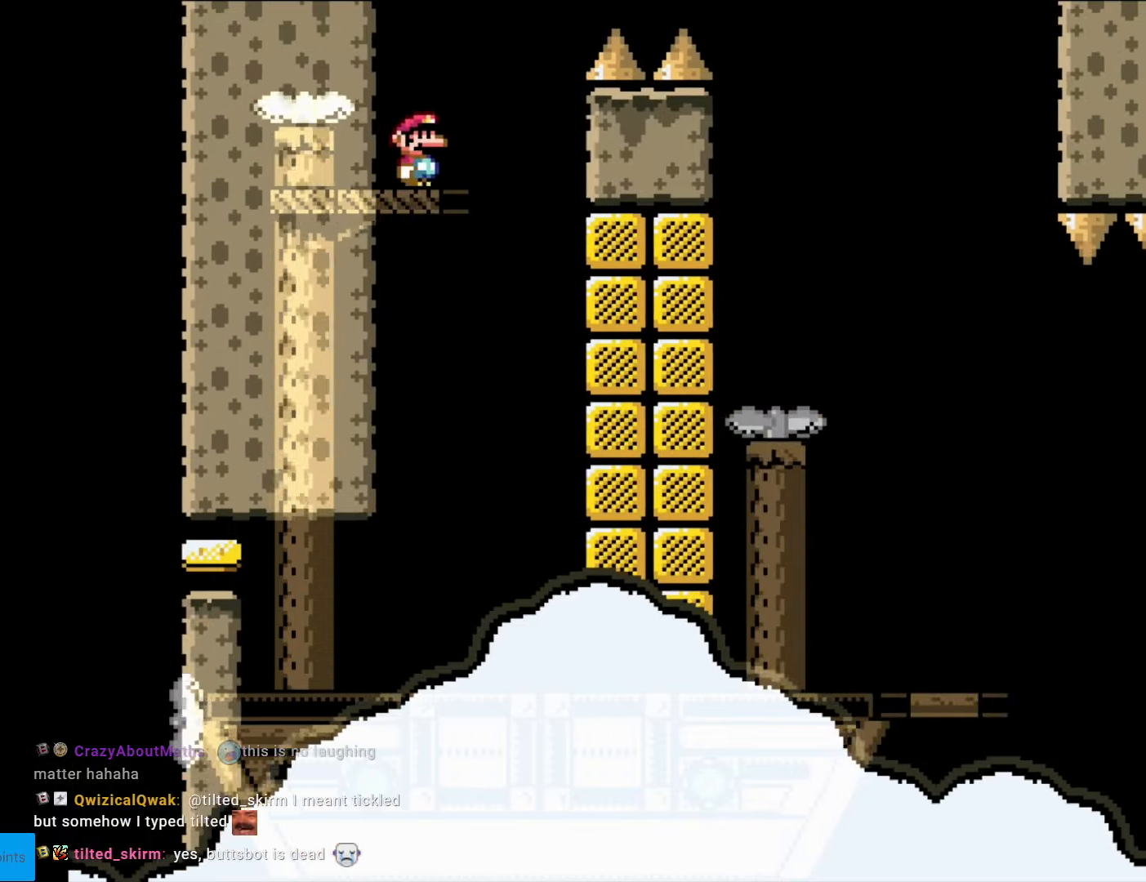
{"buttons": ["B", "Y", "DPAD_RIGHT"], "events": [[70, "B", "down"]]}
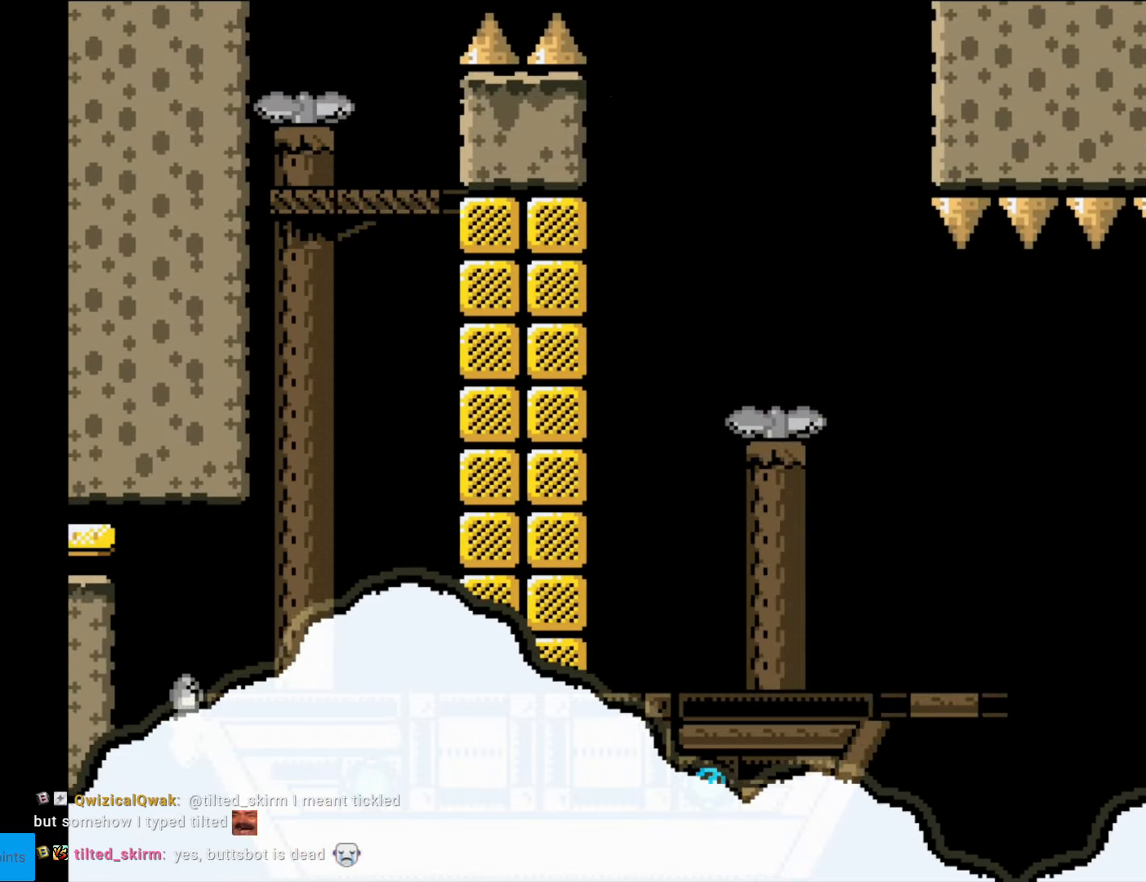
{"buttons": ["B", "Y"], "events": [[472, "DPAD_RIGHT", "up"], [490, "DPAD_UP", "down"], [507, "DPAD_UP", "up"]]}
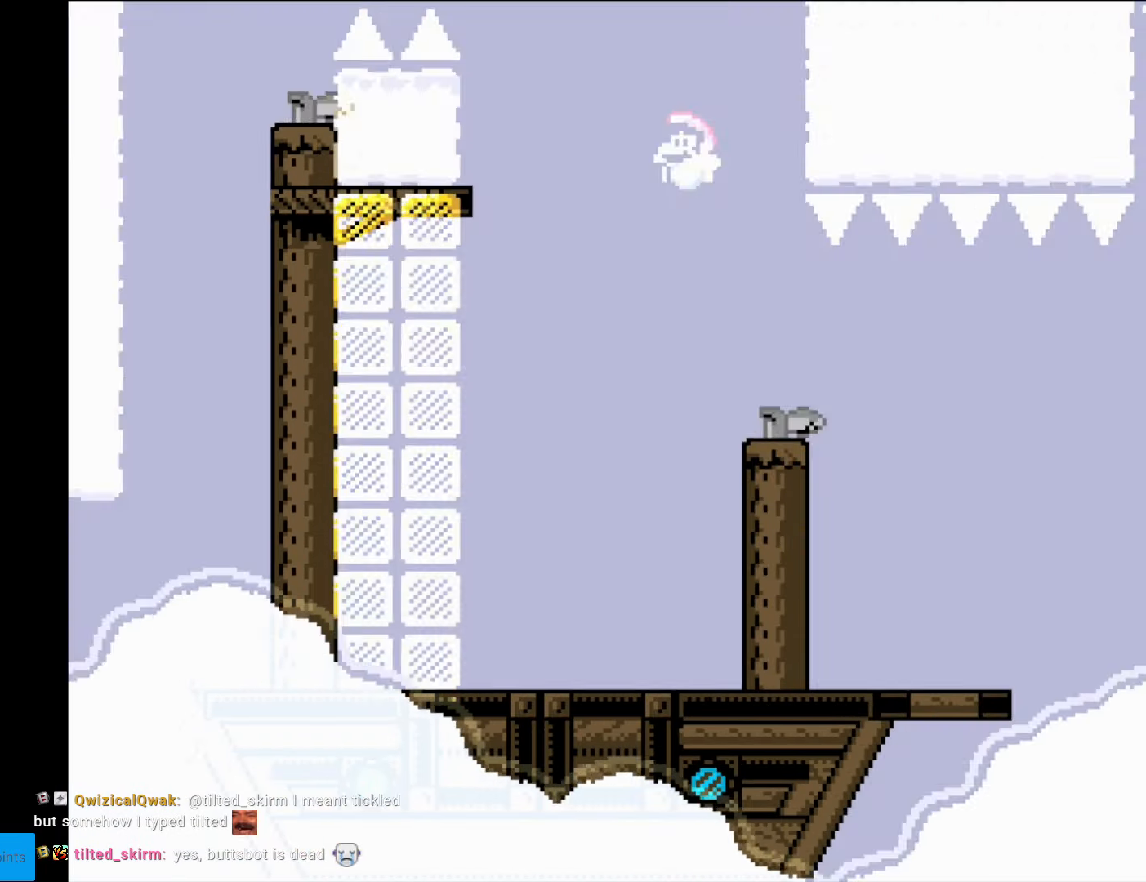
{"buttons": ["Y"], "events": [[18, "DPAD_LEFT", "down"], [175, "DPAD_LEFT", "up"], [245, "DPAD_RIGHT", "down"], [333, "B", "up"], [350, "DPAD_RIGHT", "up"]]}
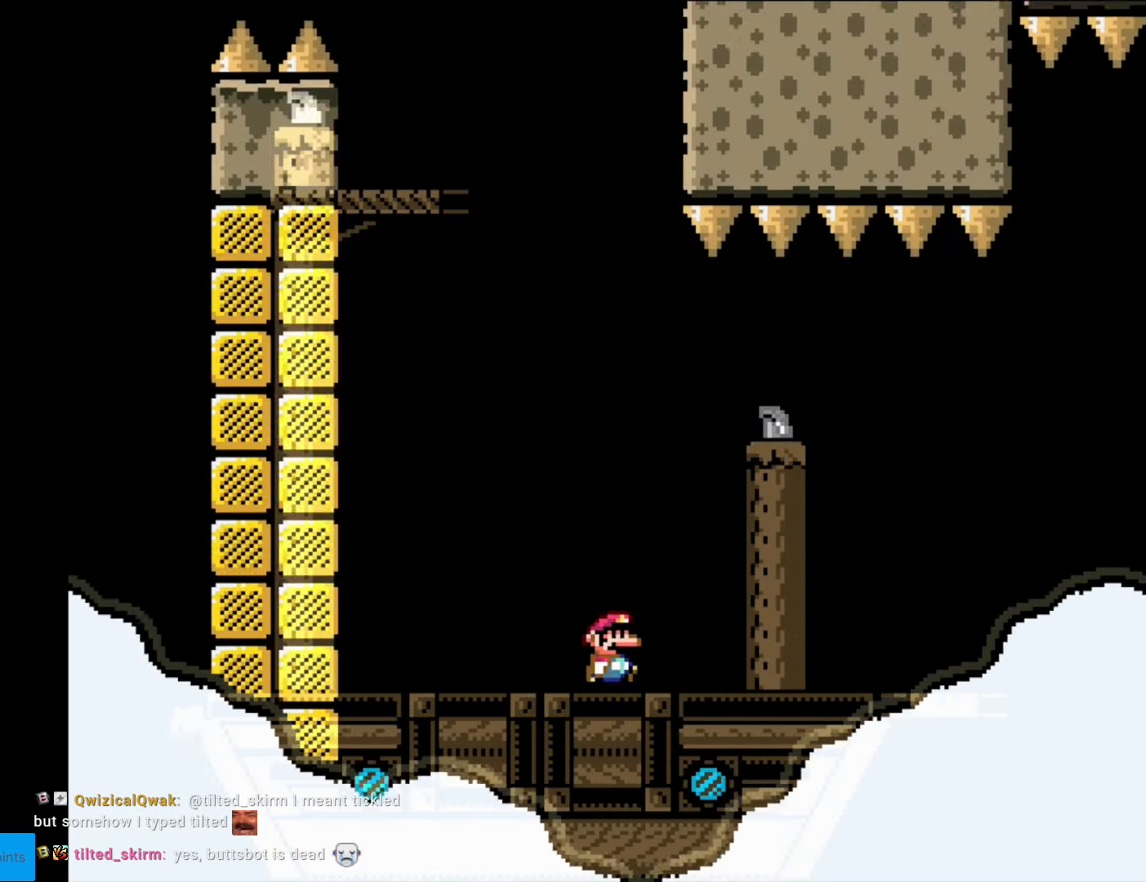
{"buttons": ["Y", "DPAD_RIGHT"], "events": [[35, "DPAD_RIGHT", "down"], [227, "DPAD_RIGHT", "up"], [385, "DPAD_RIGHT", "down"]]}
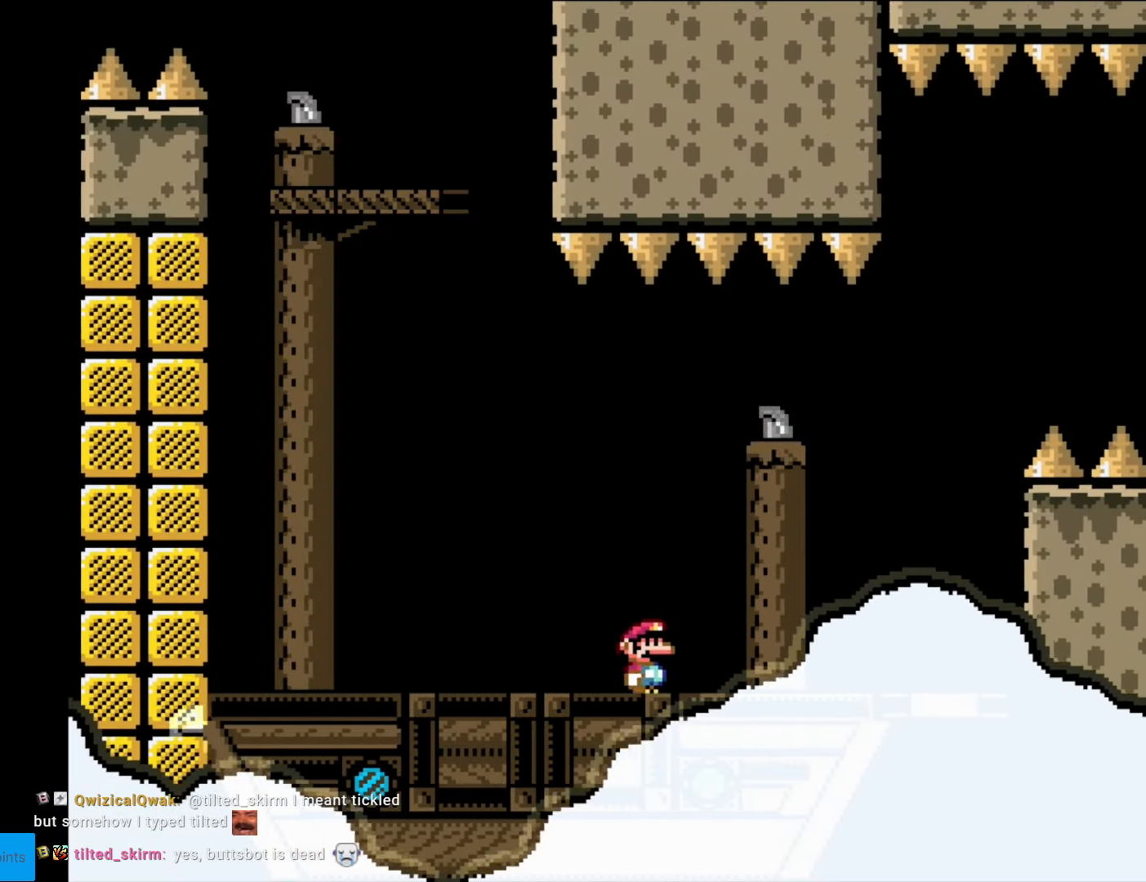
{"buttons": ["B", "Y", "DPAD_RIGHT"], "events": [[350, "B", "down"]]}
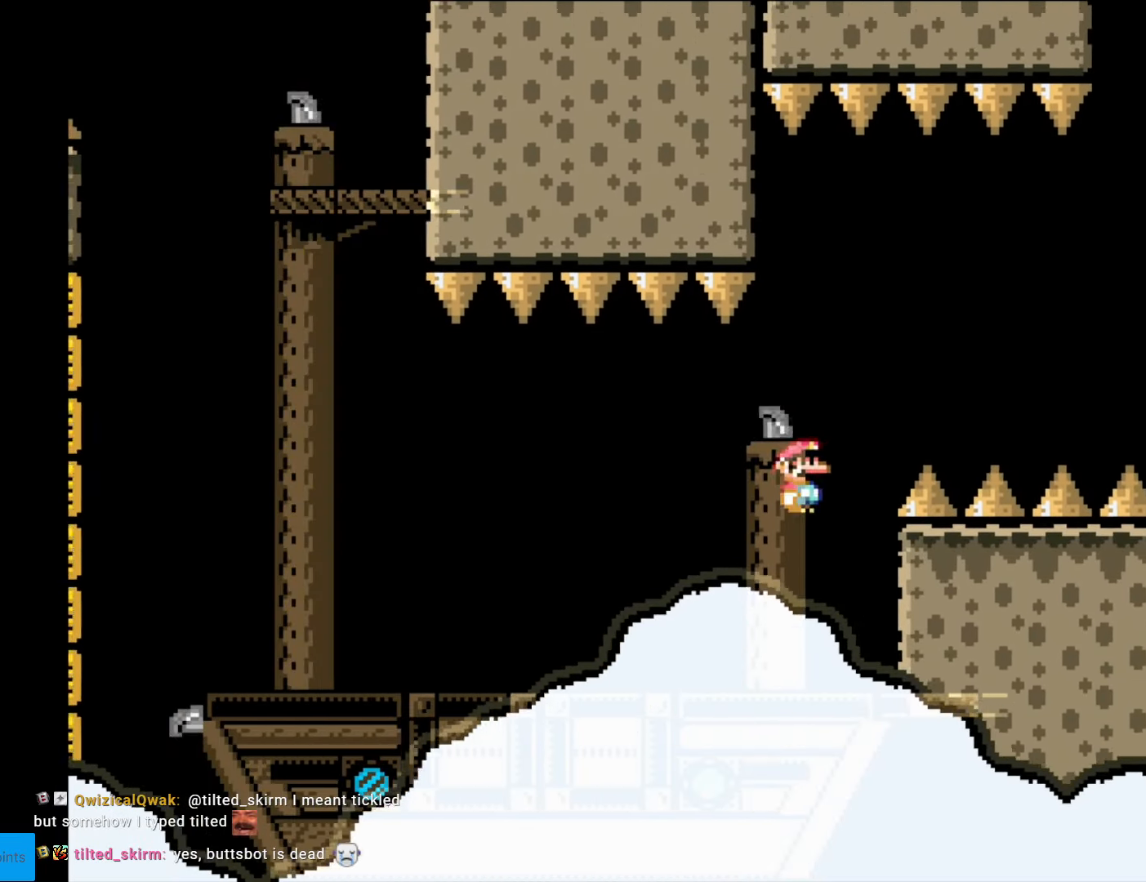
{"buttons": ["Y"], "events": [[87, "DPAD_RIGHT", "up"], [139, "DPAD_LEFT", "down"], [262, "DPAD_LEFT", "up"], [332, "DPAD_RIGHT", "down"], [454, "DPAD_RIGHT", "up"], [489, "B", "up"]]}
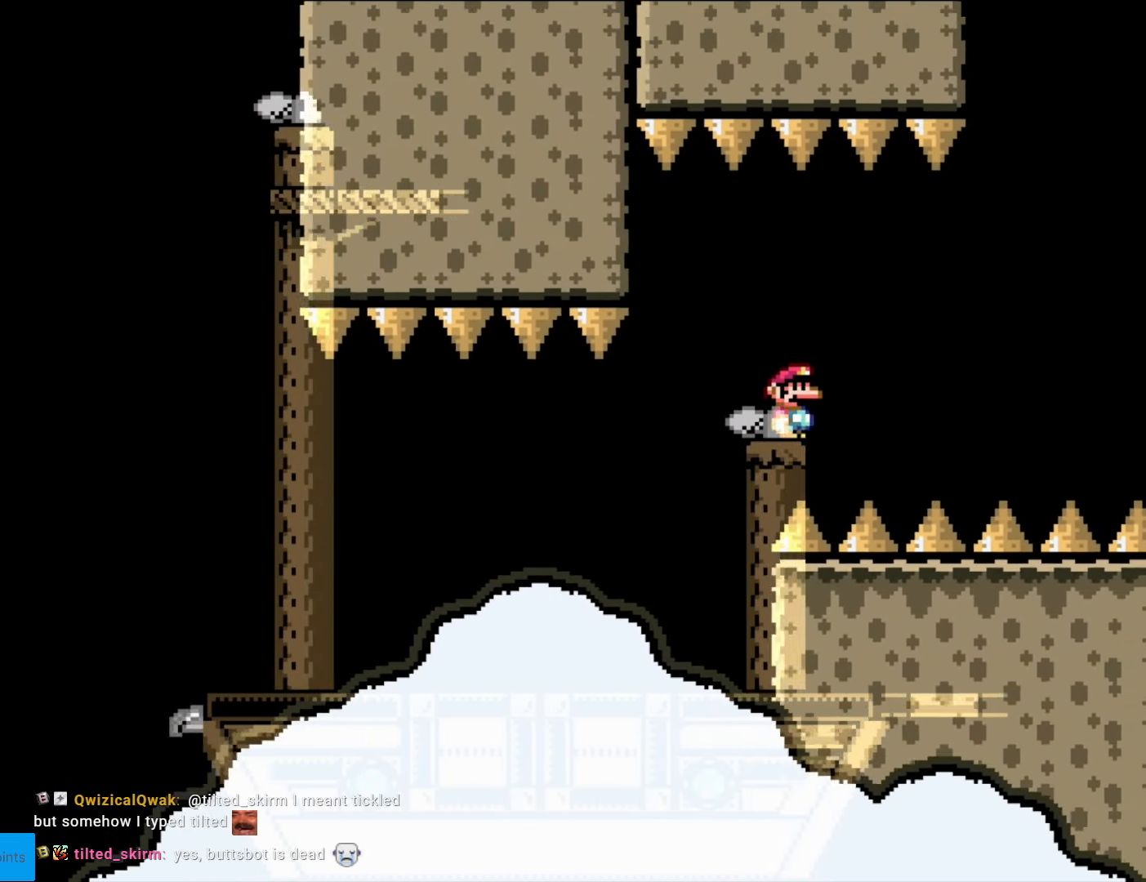
{"buttons": ["Y"], "events": [[105, "DPAD_RIGHT", "down"], [263, "DPAD_RIGHT", "up"], [368, "DPAD_RIGHT", "down"], [420, "DPAD_RIGHT", "up"]]}
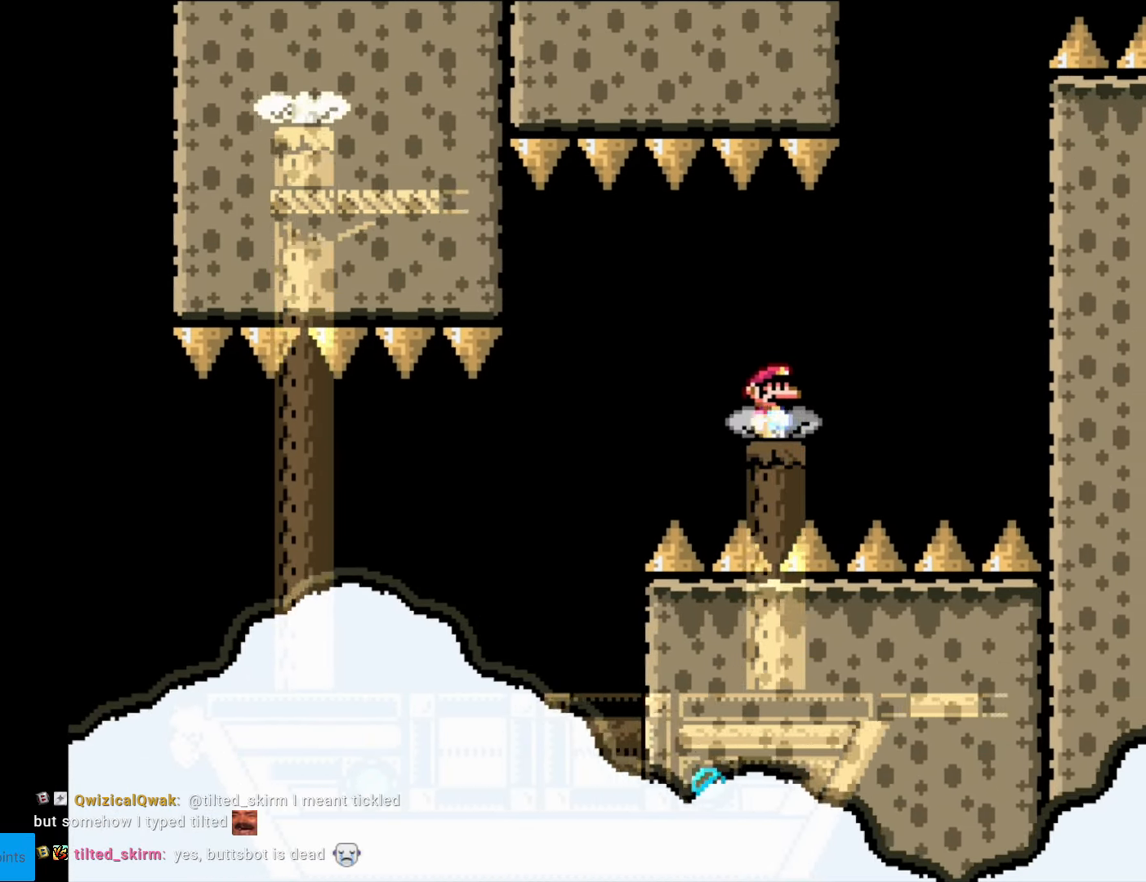
{"buttons": ["Y", "DPAD_RIGHT"], "events": [[87, "DPAD_RIGHT", "down"], [244, "DPAD_RIGHT", "up"], [332, "DPAD_RIGHT", "down"], [419, "B", "down"], [472, "B", "up"]]}
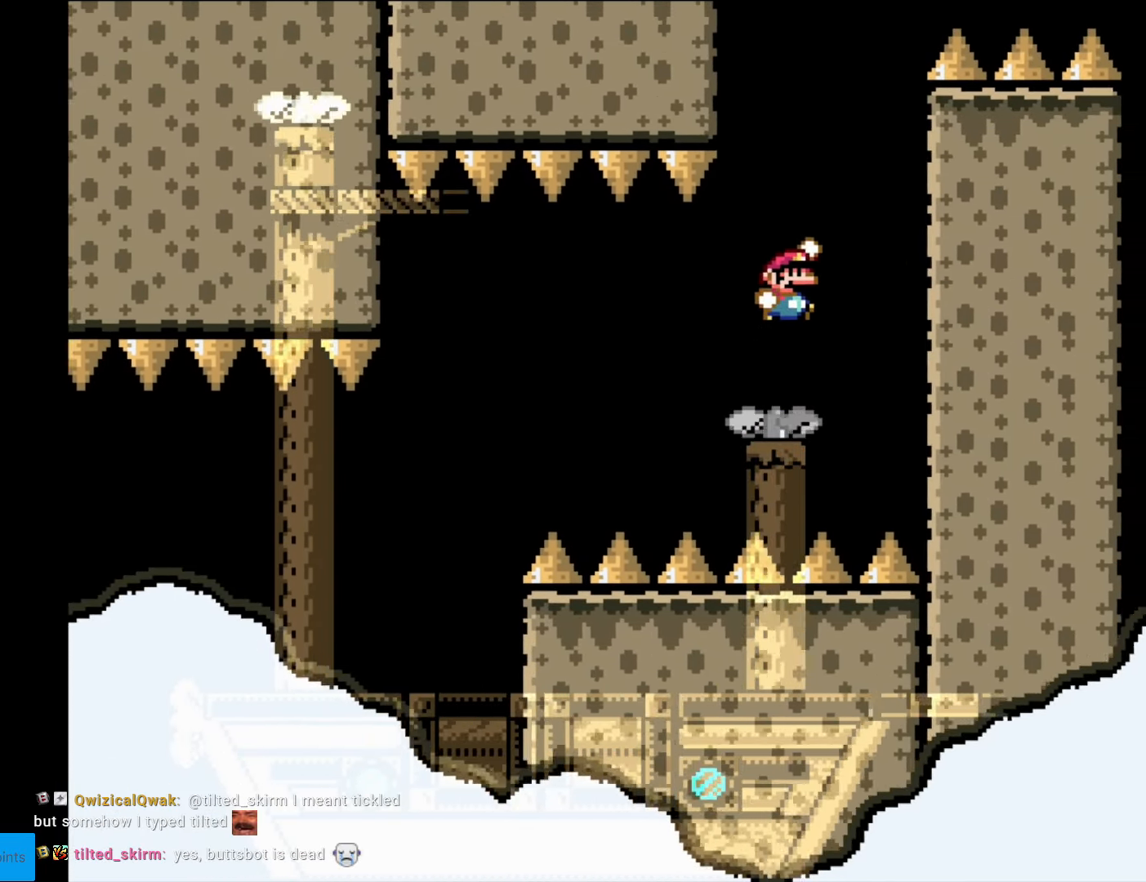
{"buttons": ["B", "Y", "DPAD_UP", "DPAD_LEFT"], "events": [[193, "DPAD_RIGHT", "up"], [298, "DPAD_LEFT", "down"], [490, "B", "down"], [508, "DPAD_UP", "down"]]}
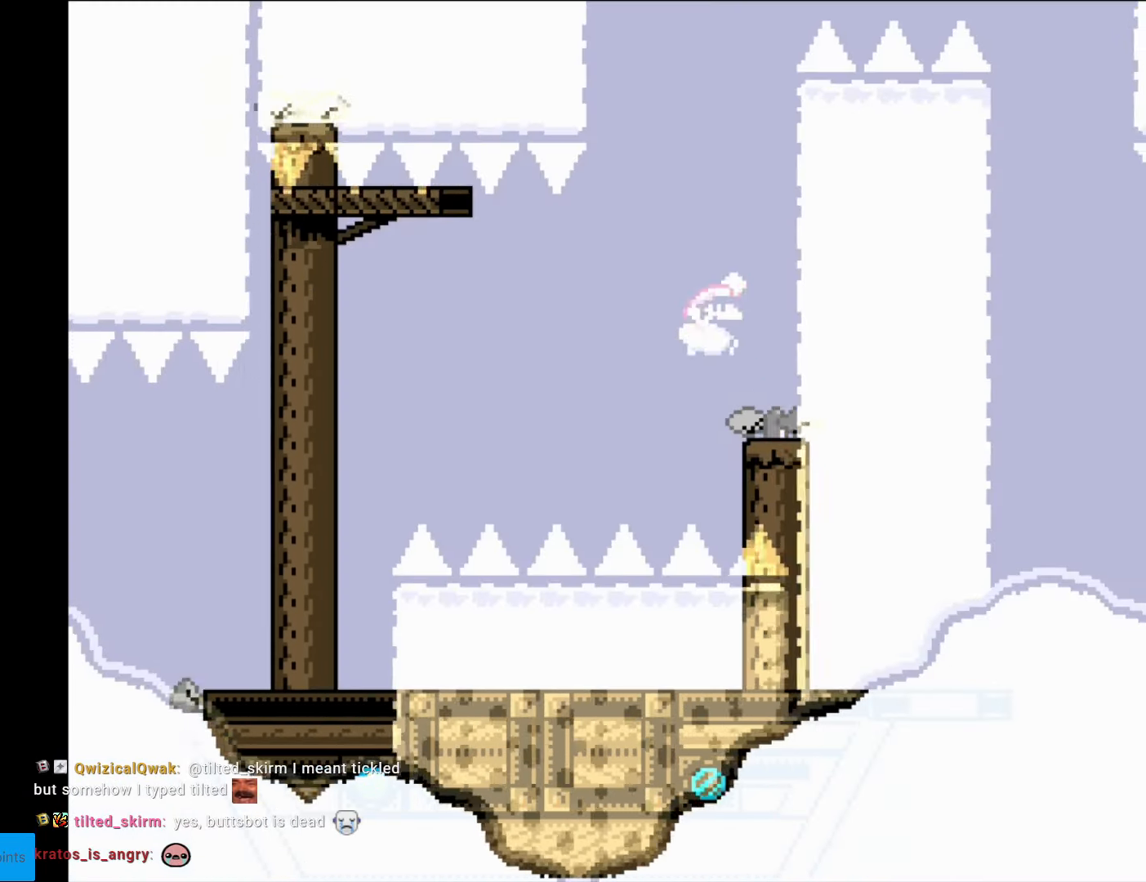
{"buttons": ["B", "Y", "DPAD_RIGHT"], "events": [[35, "DPAD_LEFT", "up"], [35, "DPAD_RIGHT", "down"], [35, "DPAD_UP", "up"], [174, "DPAD_LEFT", "down"], [174, "DPAD_RIGHT", "up"], [367, "DPAD_LEFT", "up"], [489, "DPAD_RIGHT", "down"]]}
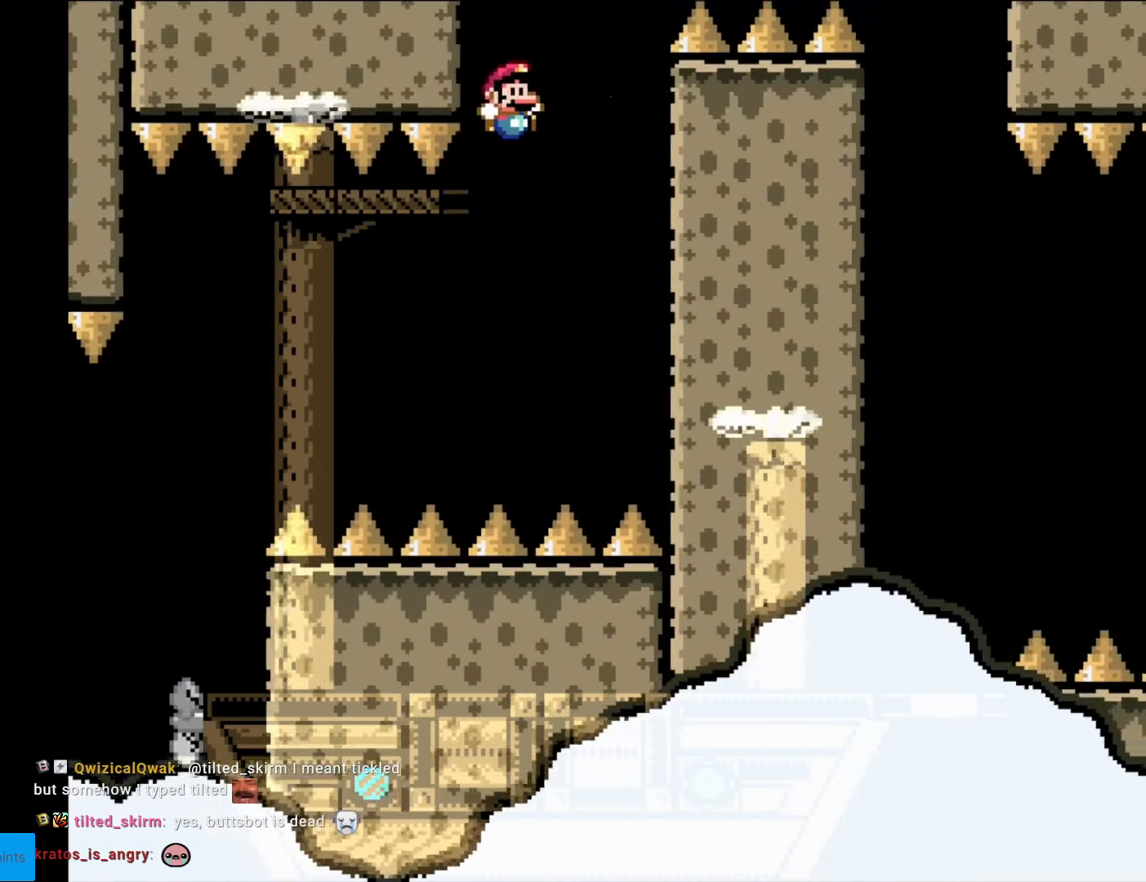
{"buttons": ["Y", "DPAD_LEFT"], "events": [[140, "B", "up"], [140, "DPAD_RIGHT", "up"], [192, "DPAD_LEFT", "down"], [210, "B", "down"], [245, "DPAD_LEFT", "up"], [315, "B", "up"], [385, "DPAD_RIGHT", "down"], [420, "DPAD_RIGHT", "up"], [472, "DPAD_LEFT", "down"]]}
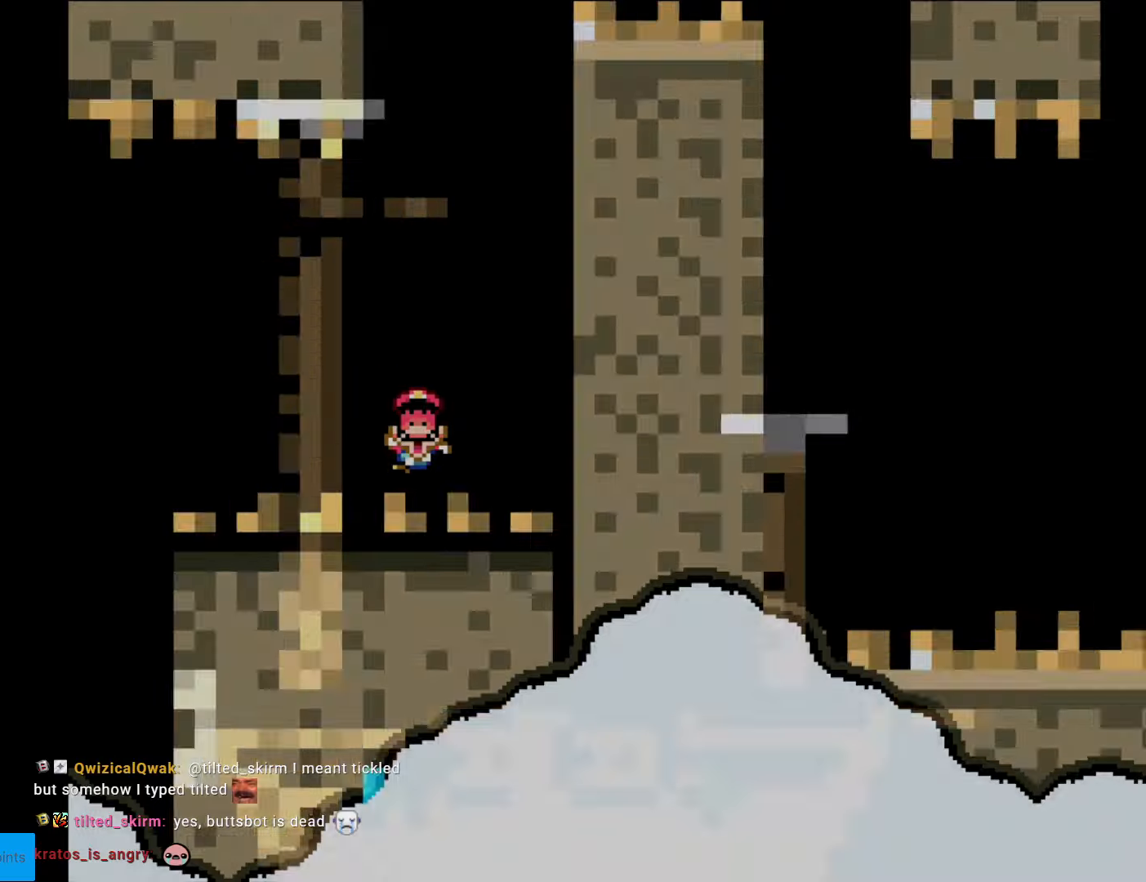
{"buttons": [], "events": [[105, "DPAD_LEFT", "up"], [123, "Y", "up"]]}
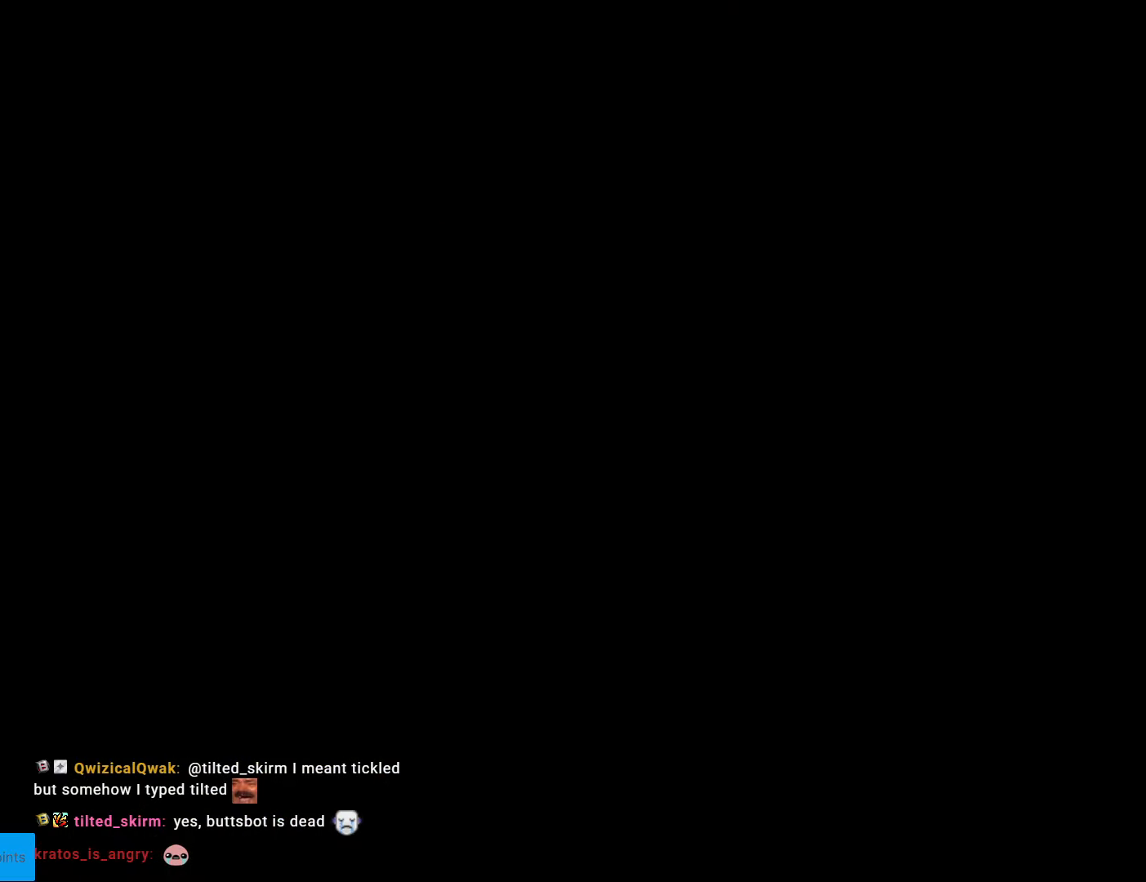
{"buttons": [], "events": []}
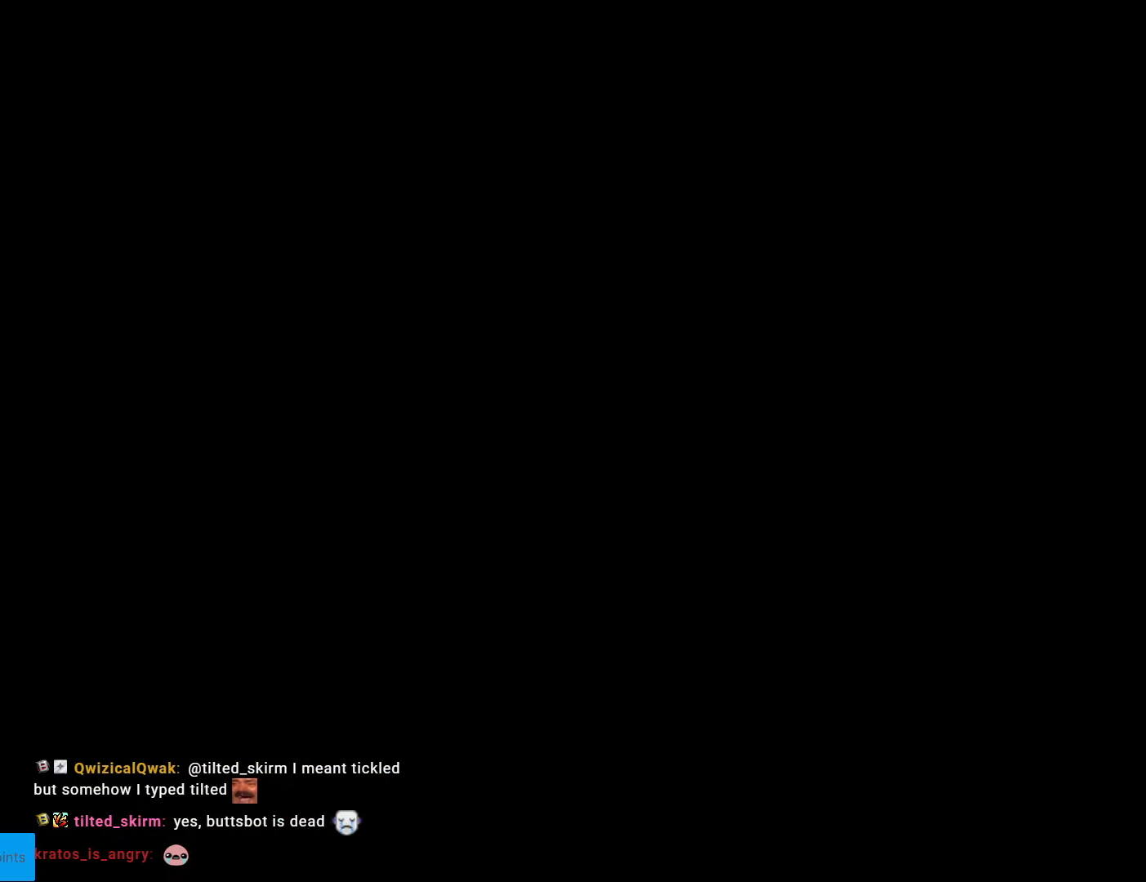
{"buttons": ["B", "Y", "DPAD_RIGHT"], "events": [[333, "B", "down"], [350, "DPAD_RIGHT", "down"], [403, "Y", "down"]]}
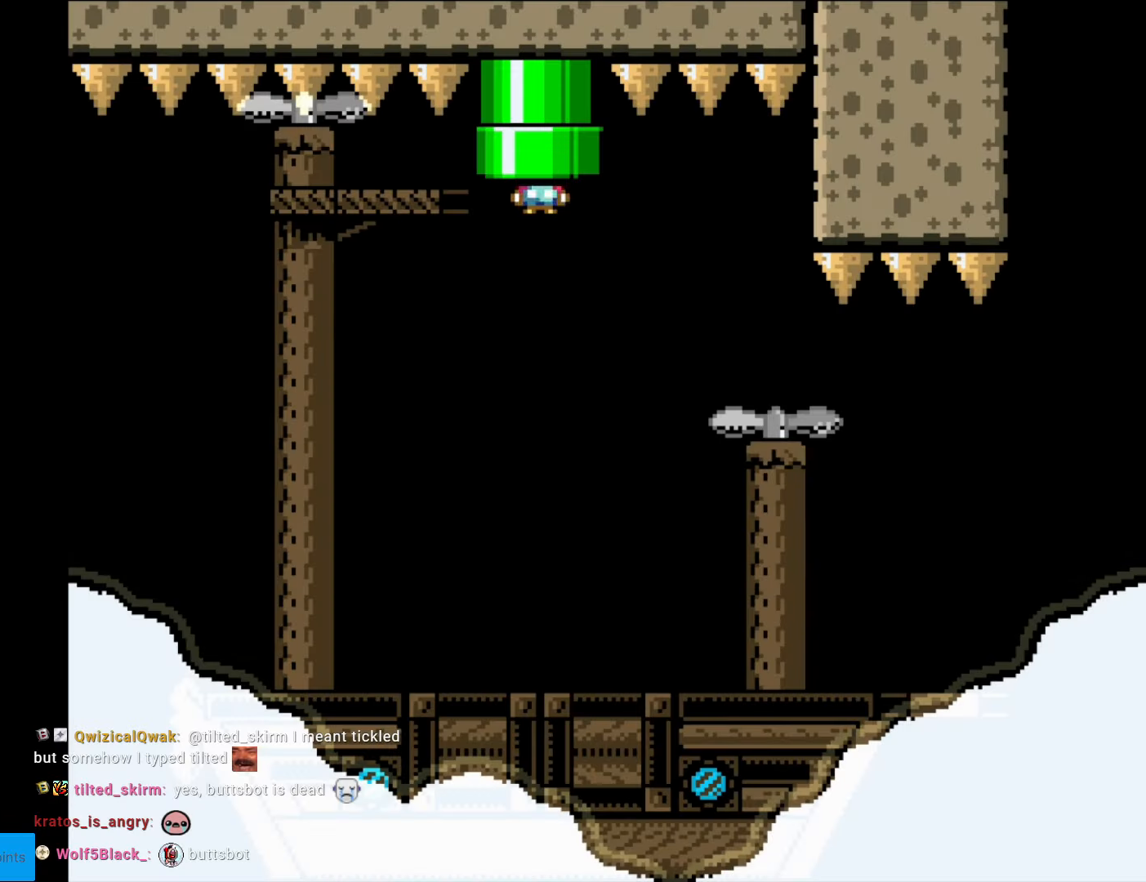
{"buttons": ["Y"], "events": [[192, "Y", "up"], [280, "Y", "down"], [455, "DPAD_RIGHT", "up"], [490, "B", "up"]]}
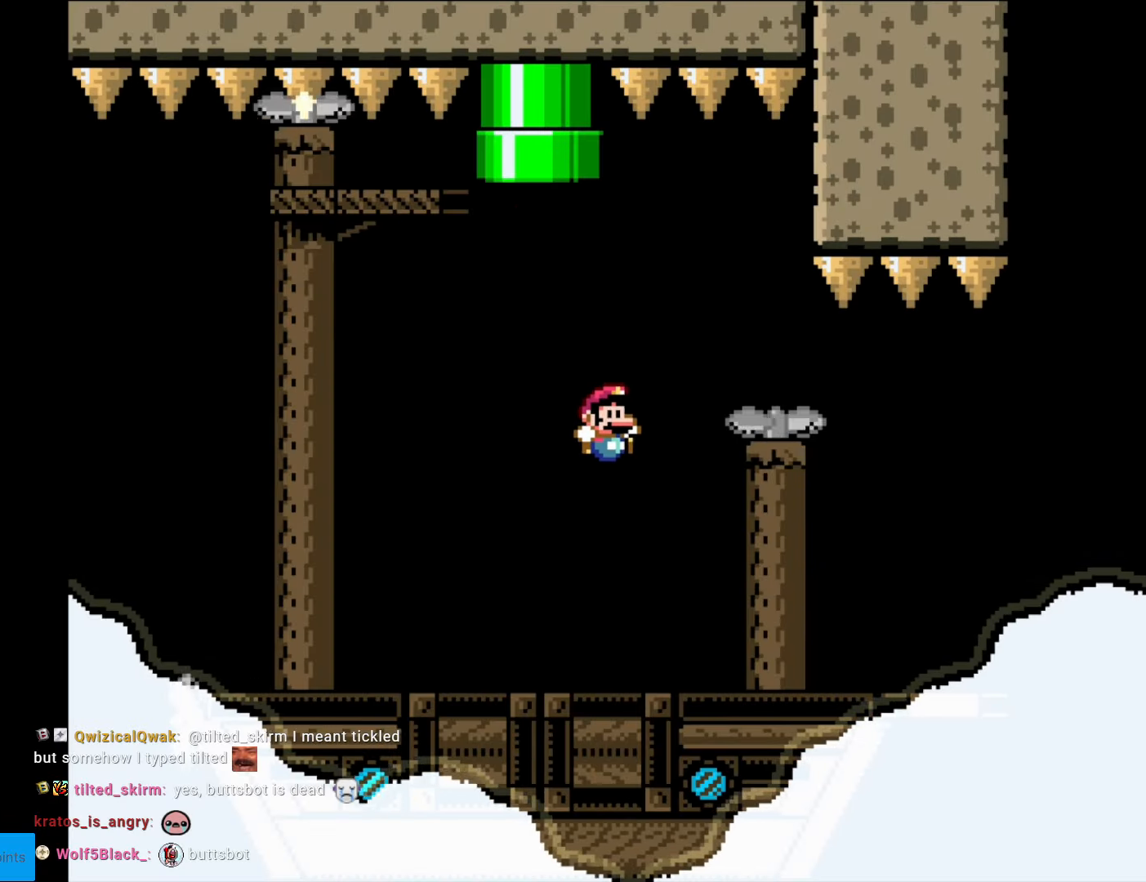
{"buttons": ["Y", "DPAD_LEFT"], "events": [[192, "DPAD_RIGHT", "down"], [454, "DPAD_RIGHT", "up"], [489, "DPAD_LEFT", "down"]]}
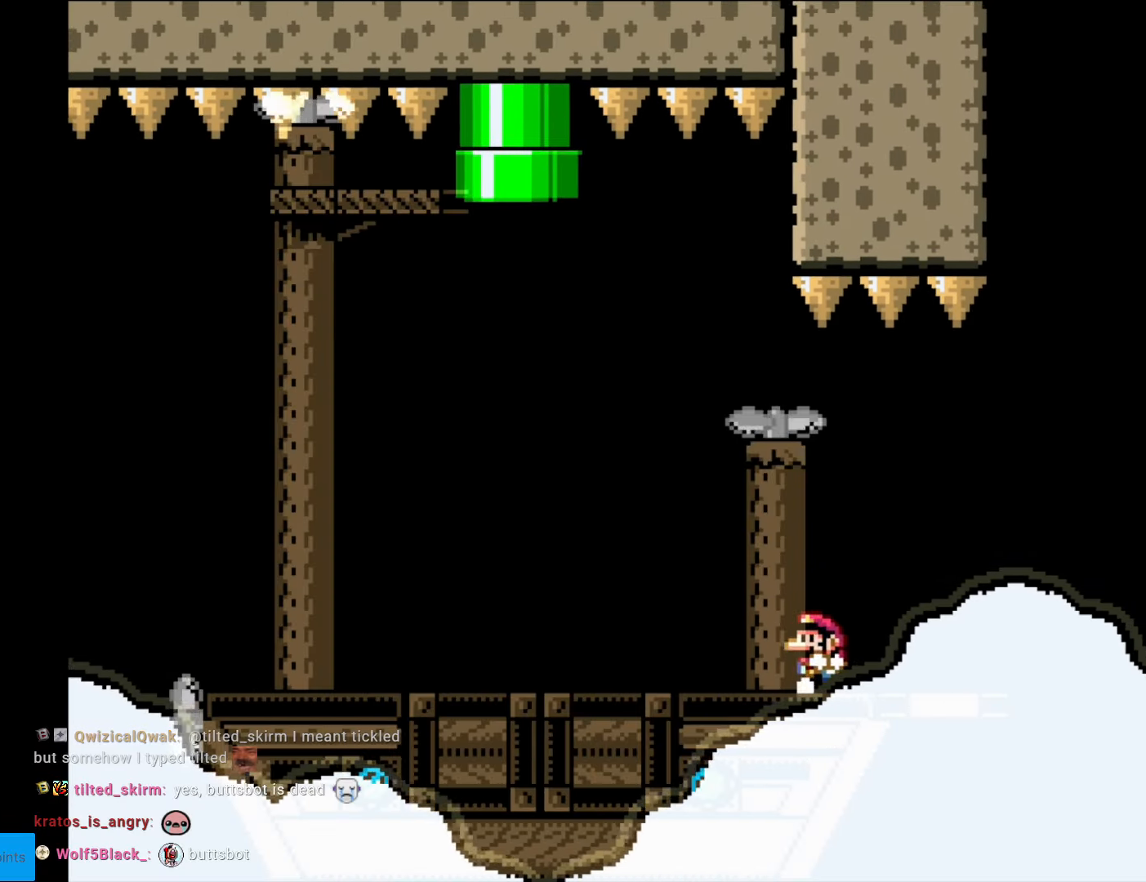
{"buttons": ["Y"], "events": [[140, "DPAD_LEFT", "up"], [297, "DPAD_RIGHT", "down"], [437, "DPAD_RIGHT", "up"]]}
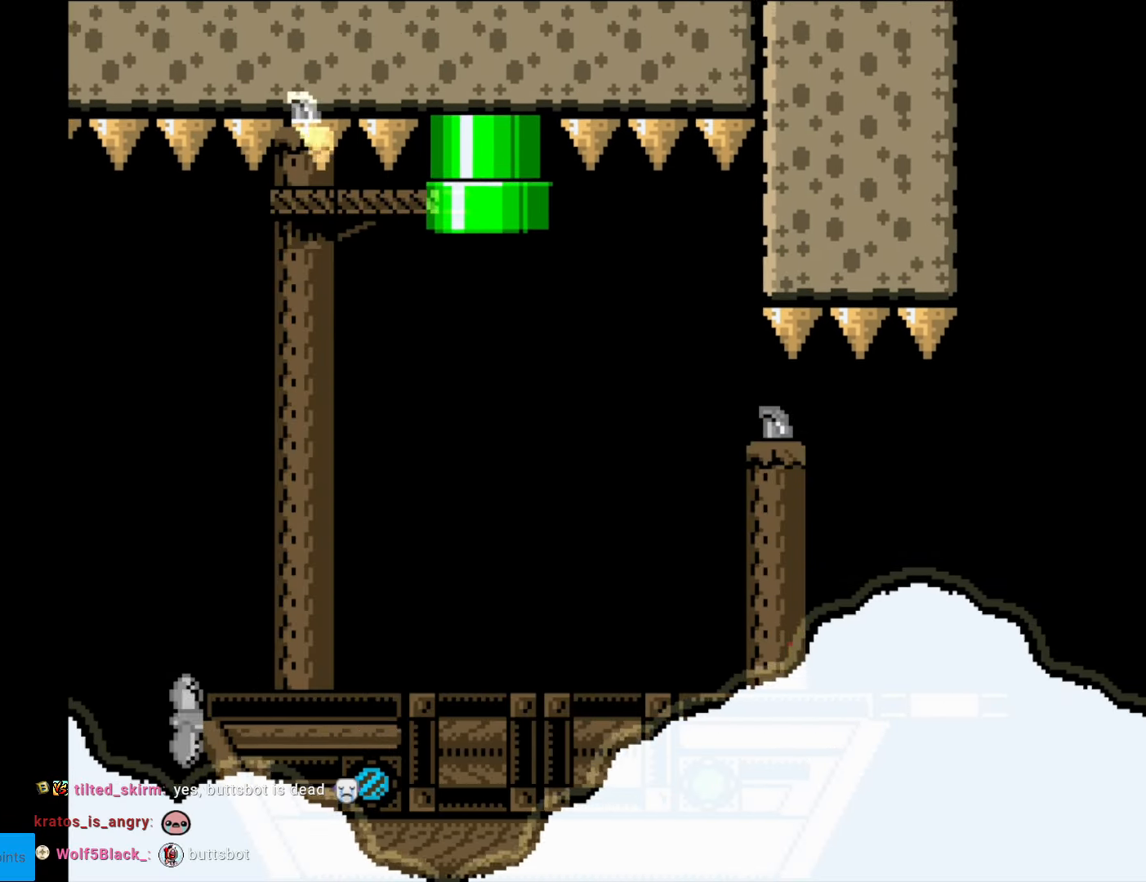
{"buttons": ["Y"], "events": [[227, "DPAD_RIGHT", "down"], [402, "DPAD_RIGHT", "up"]]}
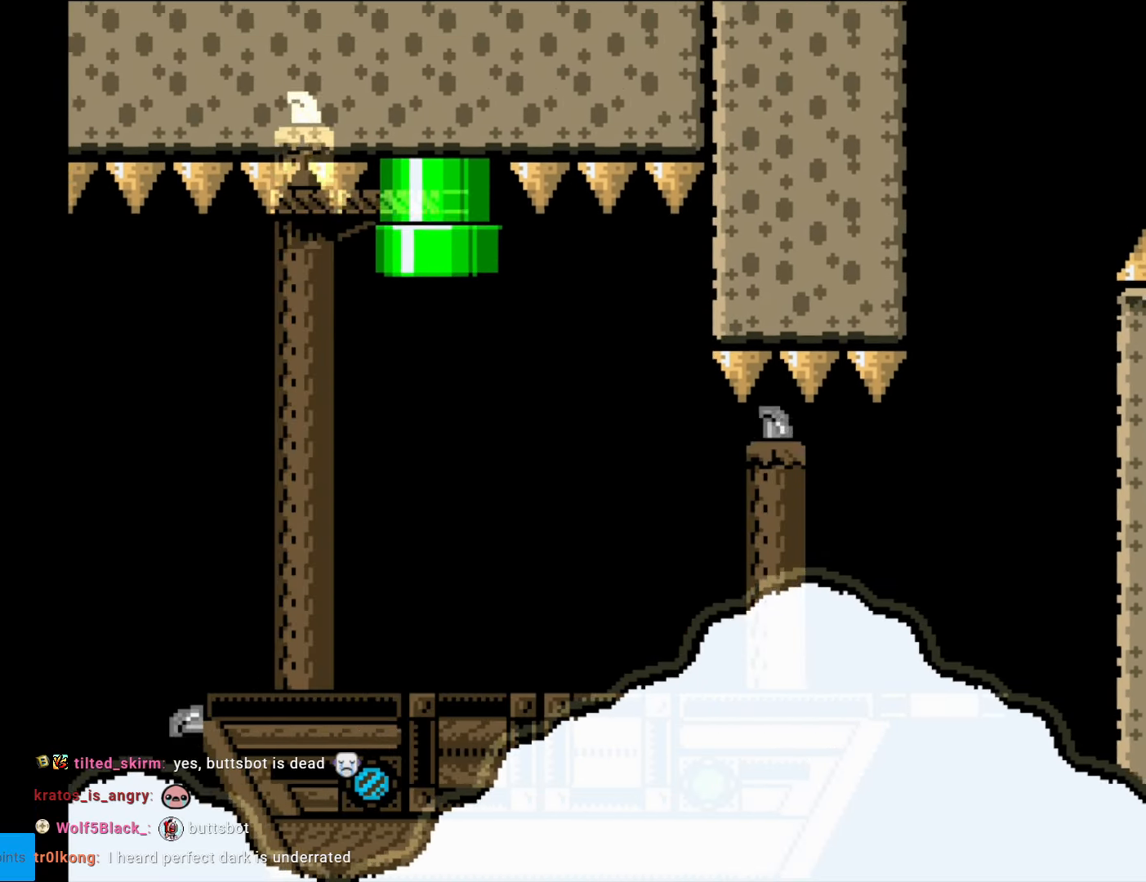
{"buttons": ["Y", "DPAD_RIGHT"], "events": [[350, "DPAD_RIGHT", "down"]]}